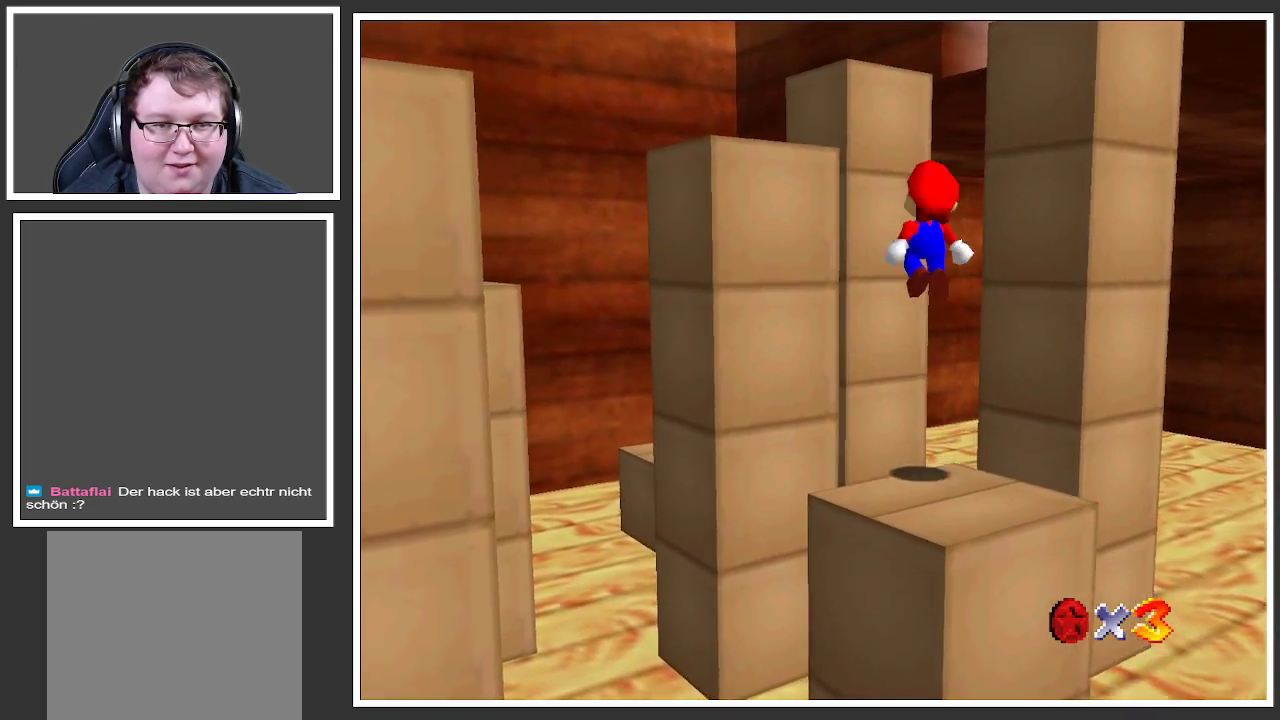
Gameplay with a controller (Xbox layout); each line is a JSON object with the inputs held at the frame after it. "events" lists button and stick changes between this image and that frame as [ms after this image, input, new state], when the widget could be followed in between. Not read: L3 R3.
{"buttons": [], "left_stick": "up-left", "right_stick": "center", "events": [[433, "A", "up"]]}
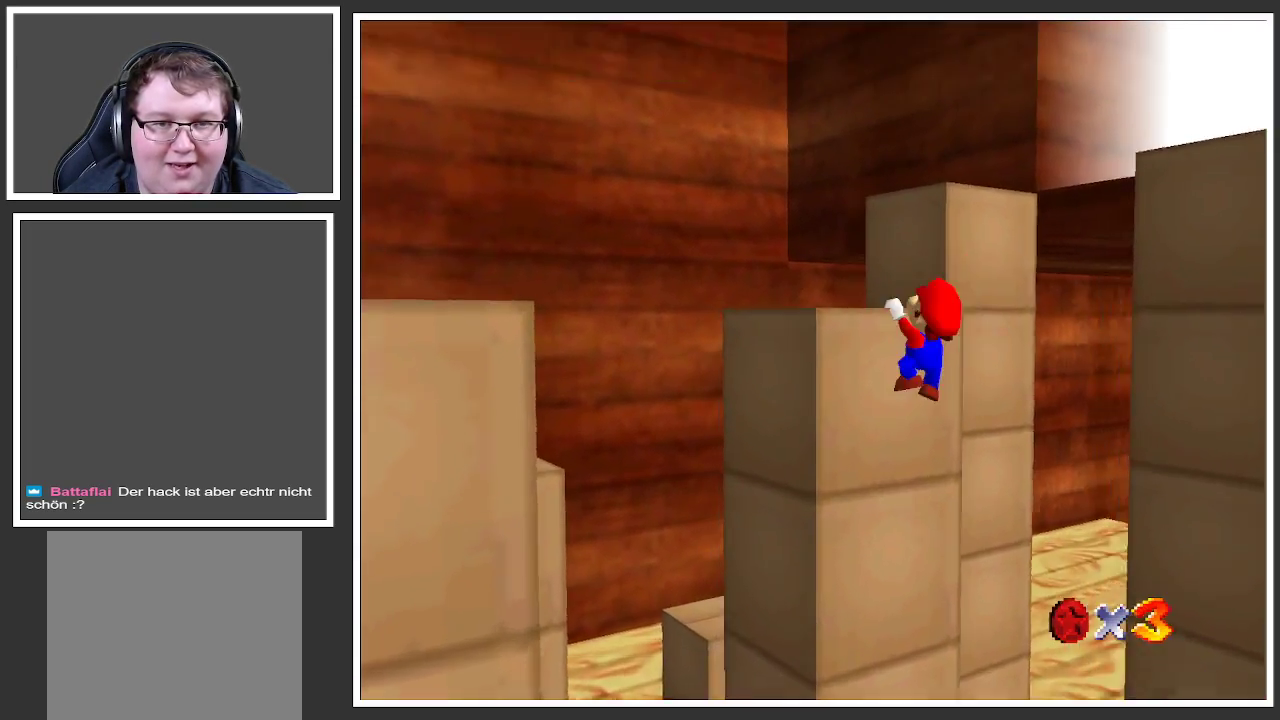
{"buttons": [], "left_stick": "center", "right_stick": "center", "events": [[100, "left_stick", "center"], [133, "A", "down"], [250, "A", "up"], [367, "B", "down"], [450, "B", "up"]]}
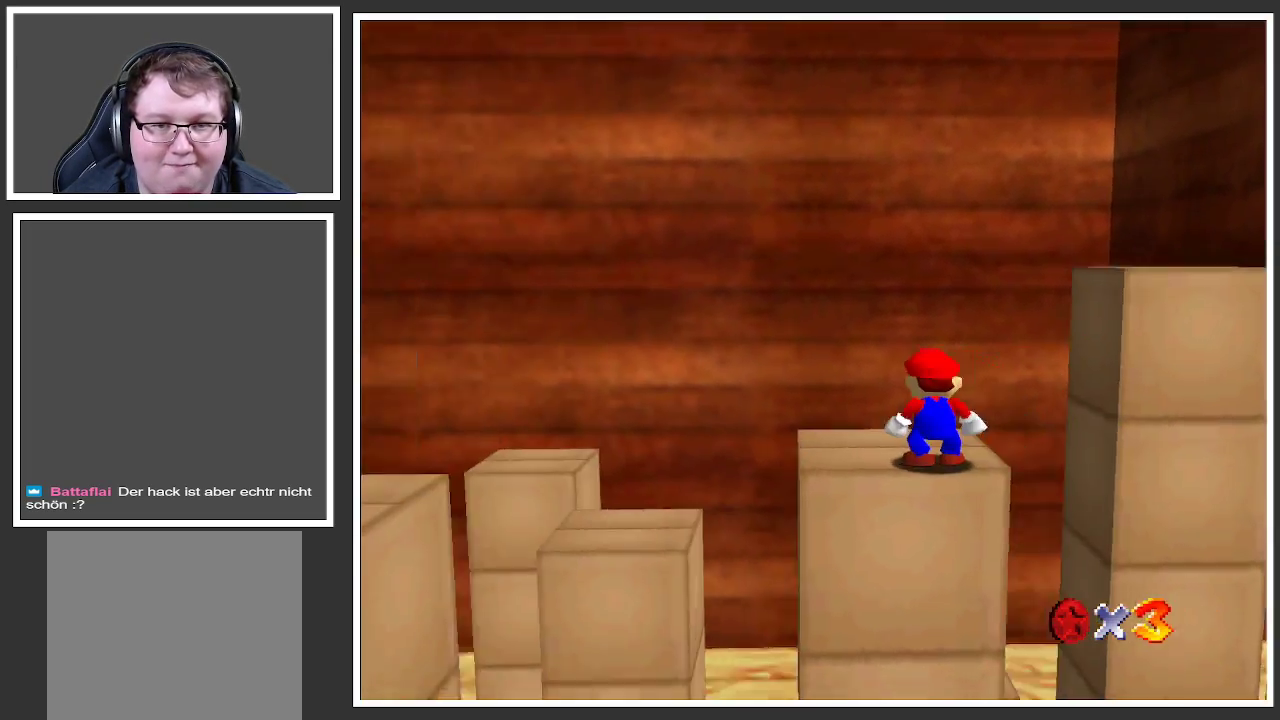
{"buttons": [], "left_stick": "center", "right_stick": "center", "events": [[67, "B", "down"], [133, "B", "up"], [350, "Y", "down"], [433, "Y", "up"]]}
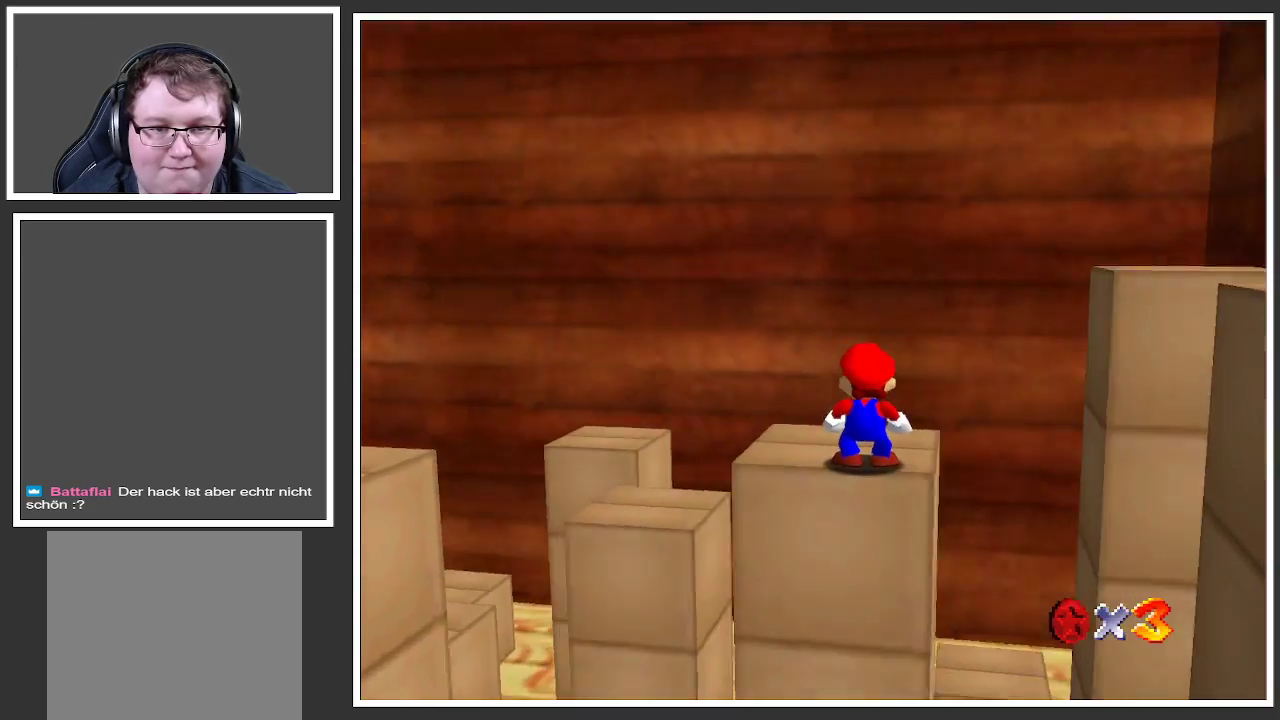
{"buttons": [], "left_stick": "center", "right_stick": "center", "events": [[150, "left_stick", "left"], [233, "left_stick", "up-left"], [383, "B", "down"], [433, "left_stick", "center"], [467, "B", "up"]]}
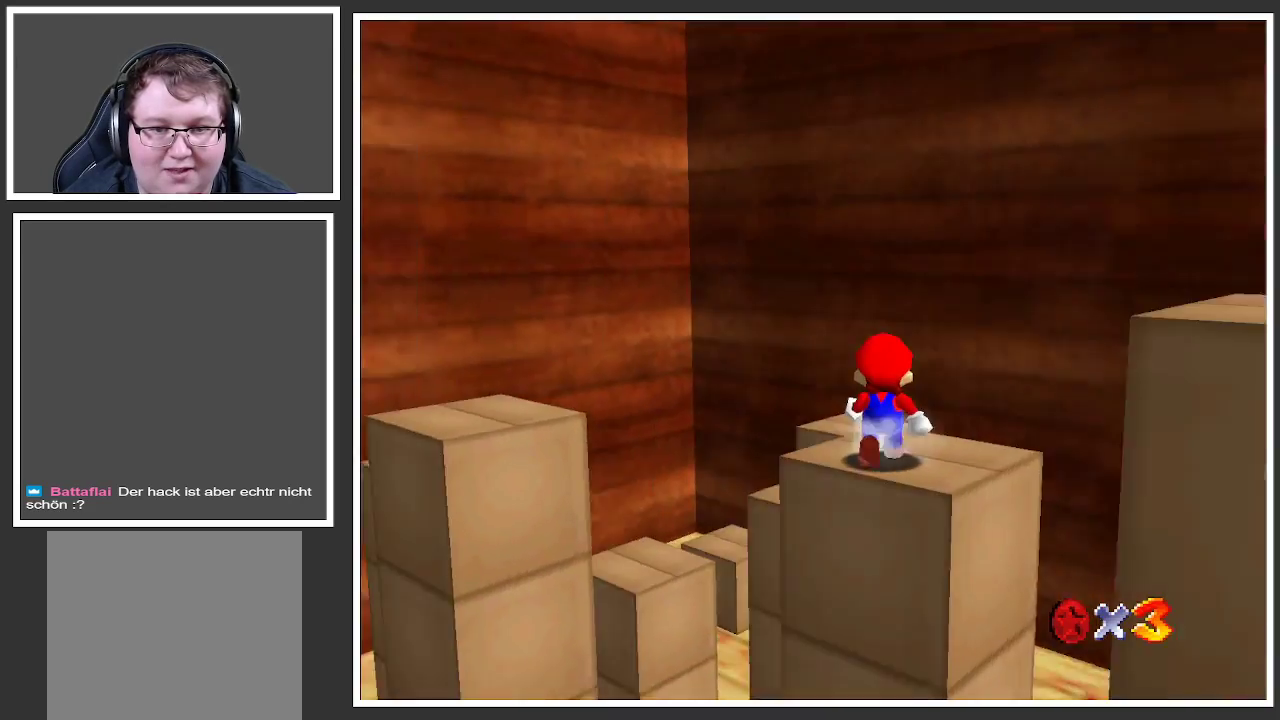
{"buttons": [], "left_stick": "center", "right_stick": "center", "events": [[183, "Y", "down"], [267, "Y", "up"], [383, "Y", "down"], [450, "Y", "up"]]}
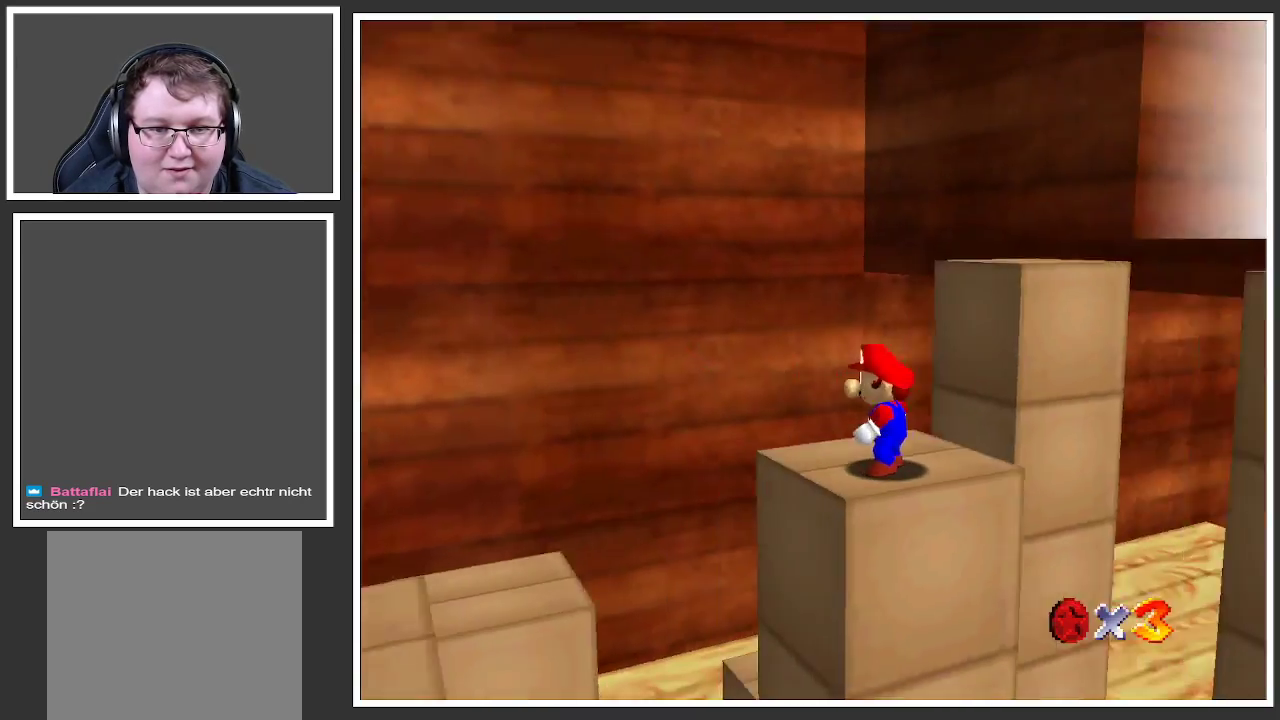
{"buttons": [], "left_stick": "up-left", "right_stick": "center", "events": [[50, "Y", "down"], [150, "Y", "up"], [250, "left_stick", "left"], [417, "left_stick", "up-left"]]}
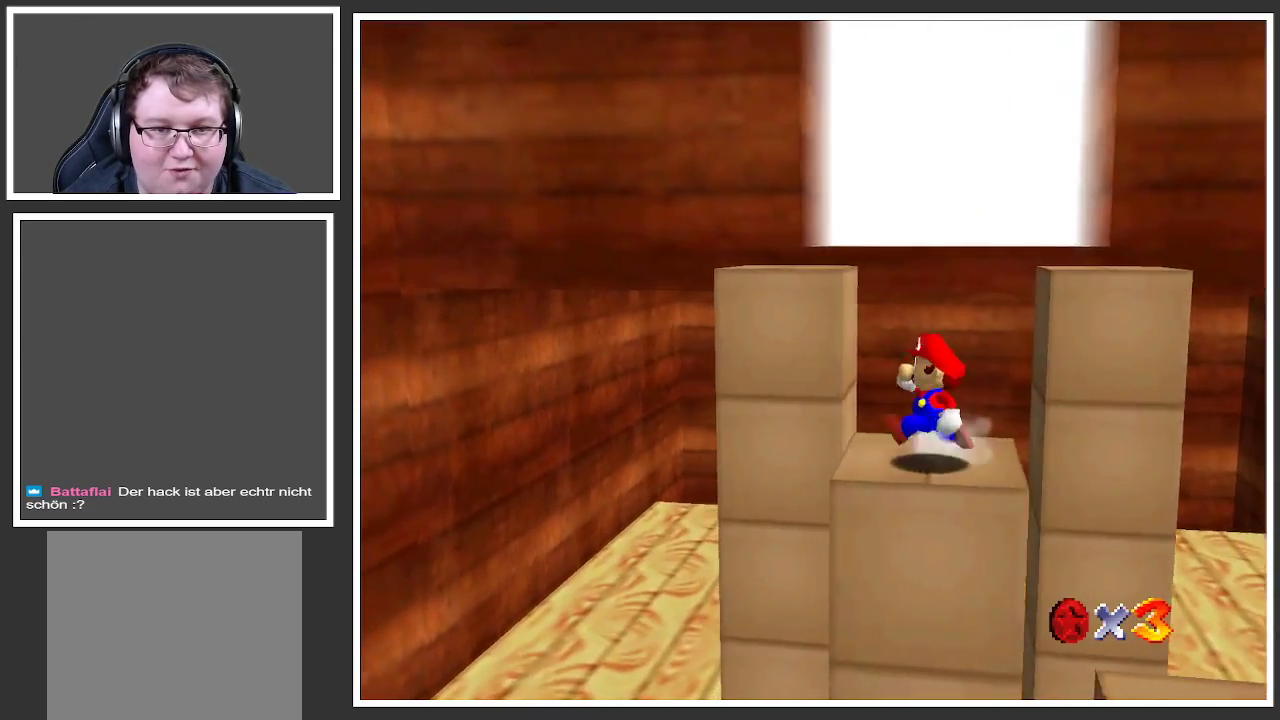
{"buttons": ["A"], "left_stick": "up-left", "right_stick": "center", "events": [[300, "A", "down"]]}
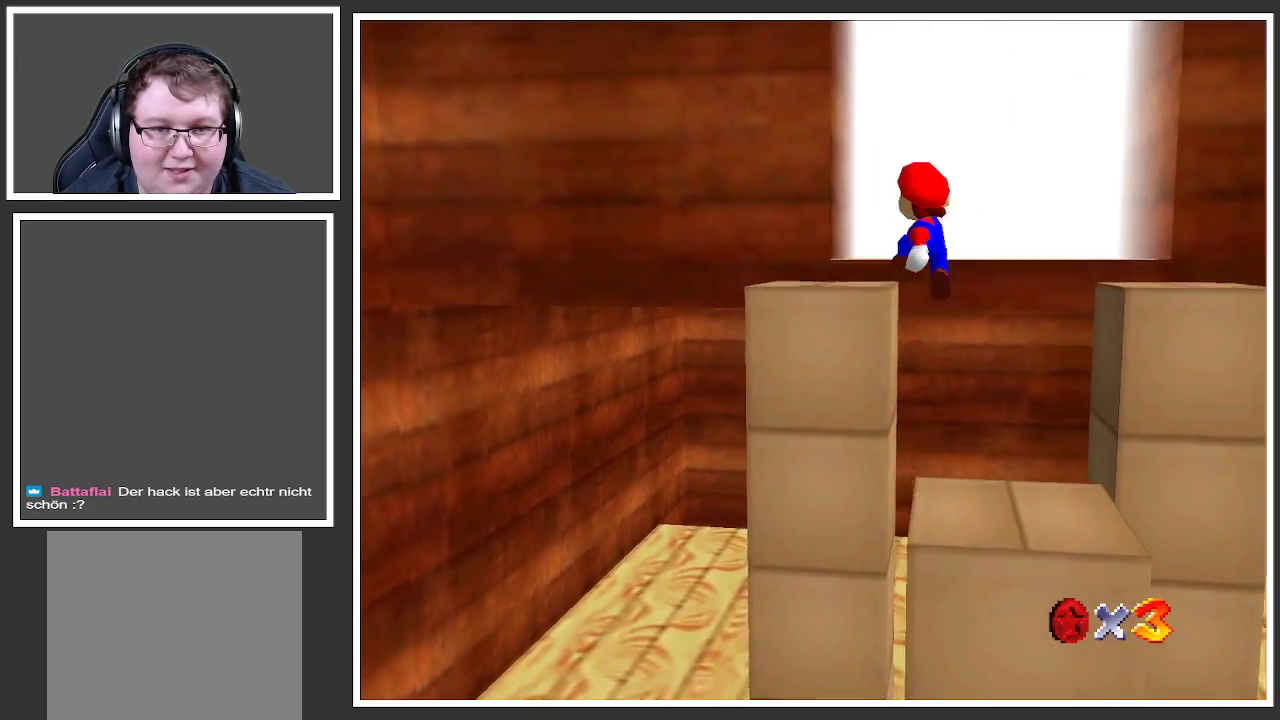
{"buttons": [], "left_stick": "center", "right_stick": "center", "events": [[167, "left_stick", "up-right"], [200, "A", "up"], [417, "left_stick", "center"]]}
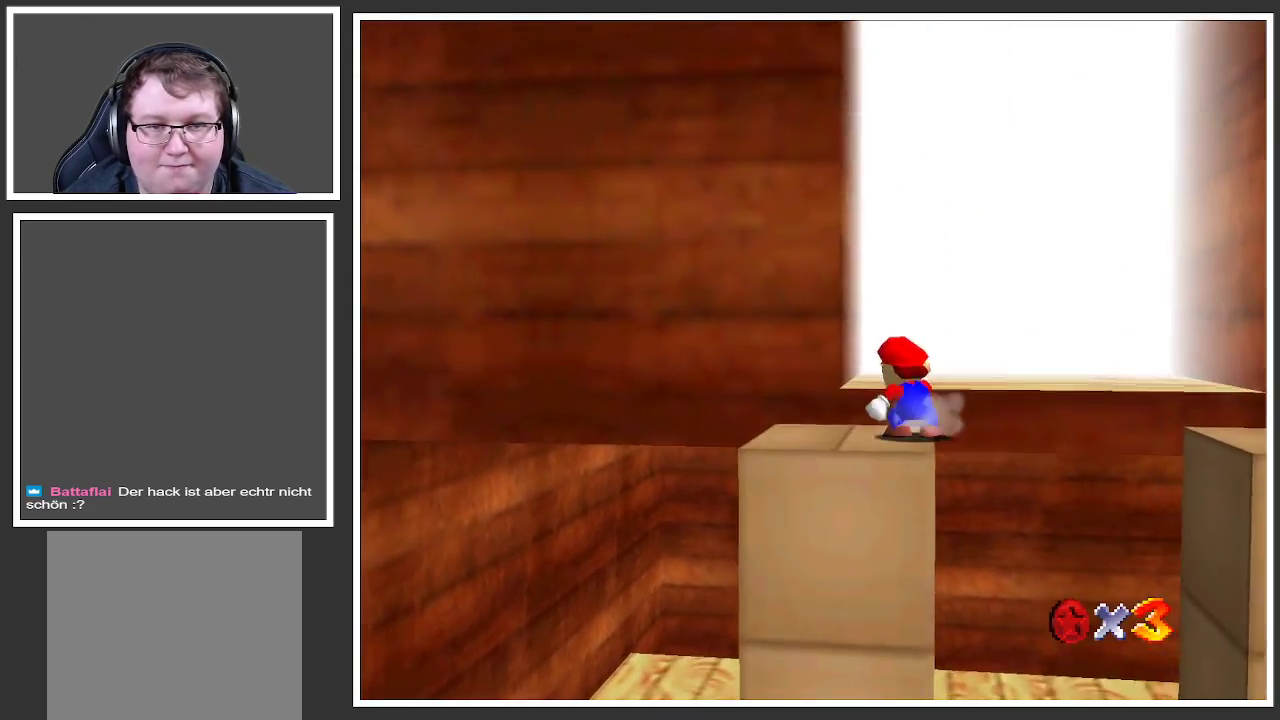
{"buttons": ["A"], "left_stick": "up", "right_stick": "center", "events": [[100, "left_stick", "up"], [217, "A", "down"]]}
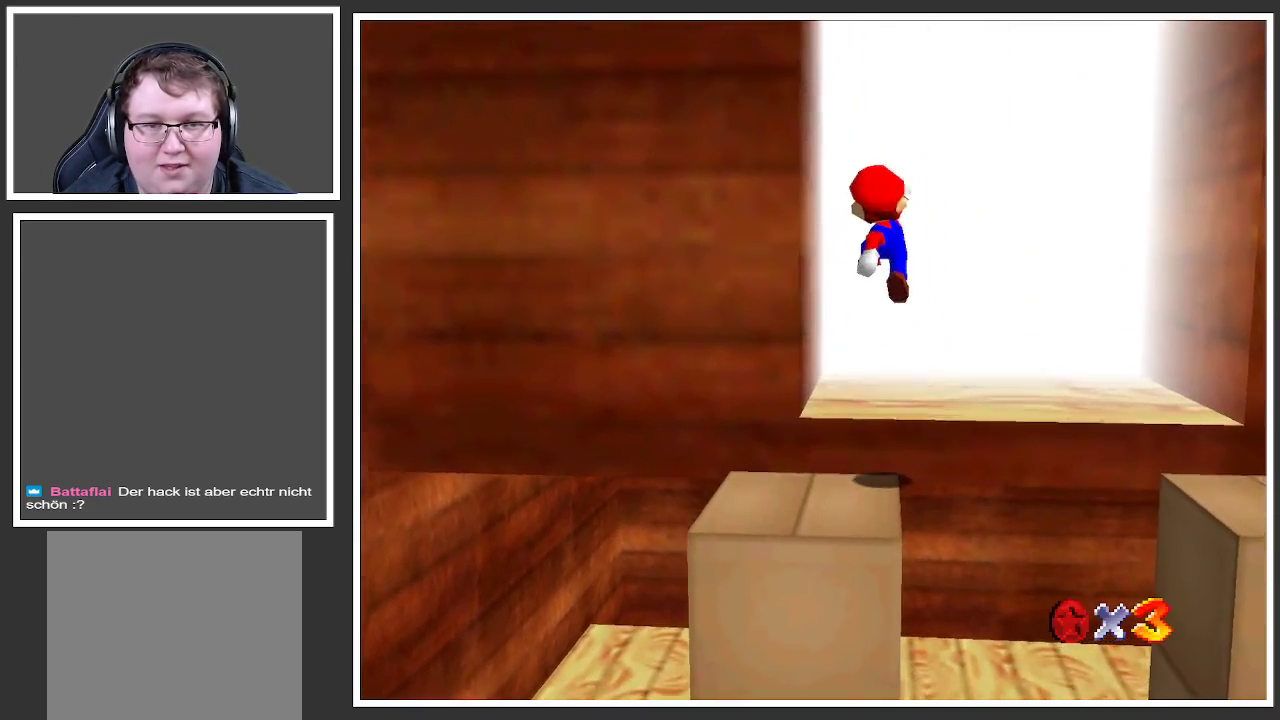
{"buttons": [], "left_stick": "up", "right_stick": "center", "events": [[317, "A", "up"]]}
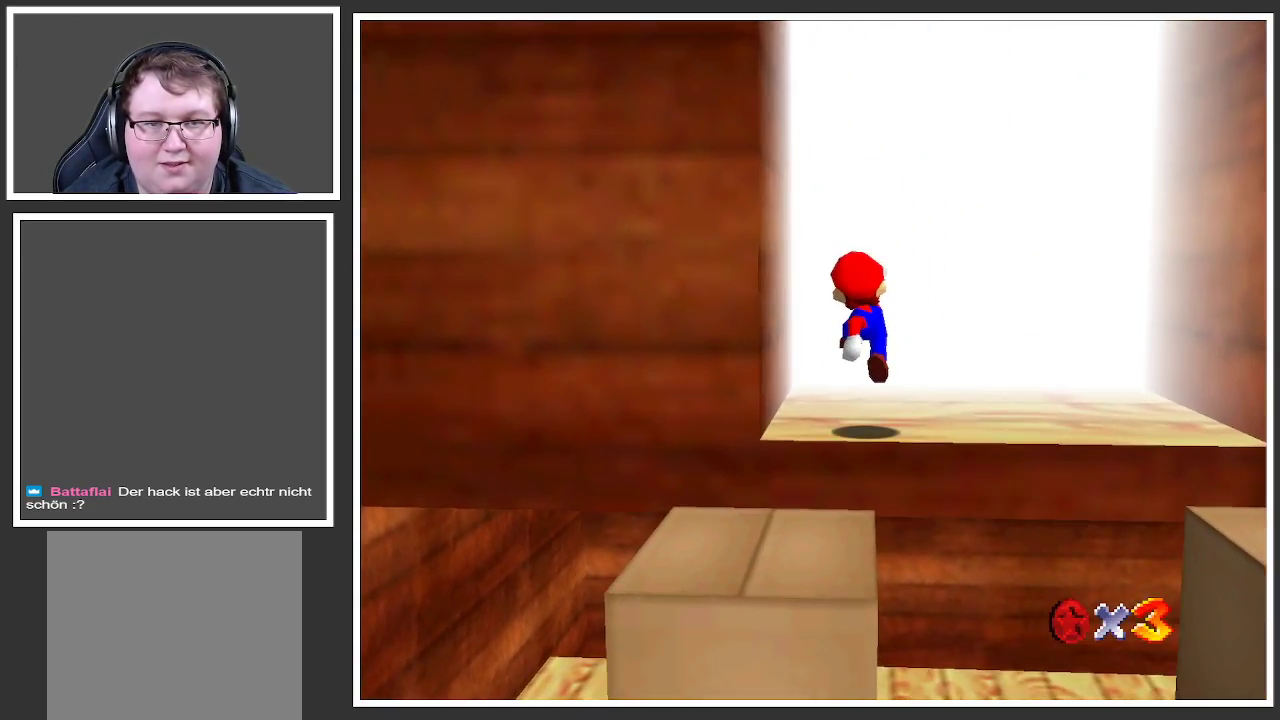
{"buttons": [], "left_stick": "center", "right_stick": "center", "events": [[433, "left_stick", "center"]]}
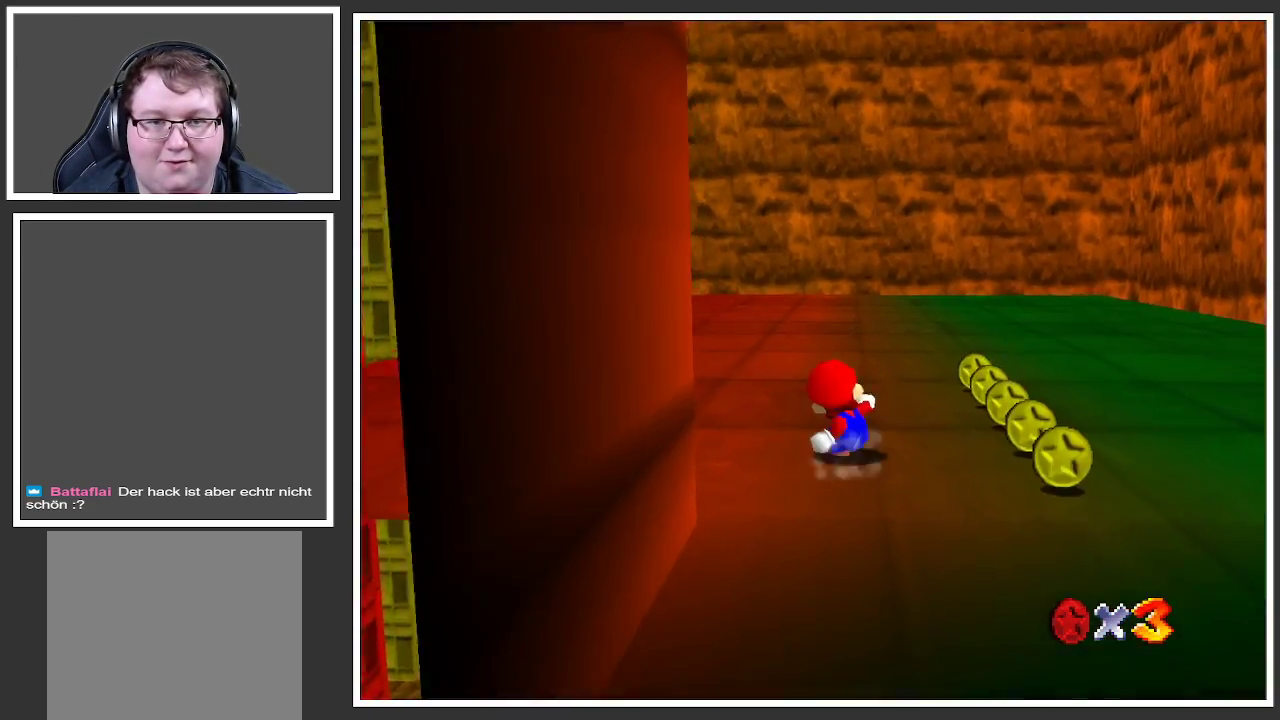
{"buttons": ["B"], "left_stick": "down", "right_stick": "center", "events": [[67, "left_stick", "right"], [233, "B", "down"], [317, "left_stick", "down-right"], [367, "B", "up"], [450, "left_stick", "down"], [483, "B", "down"]]}
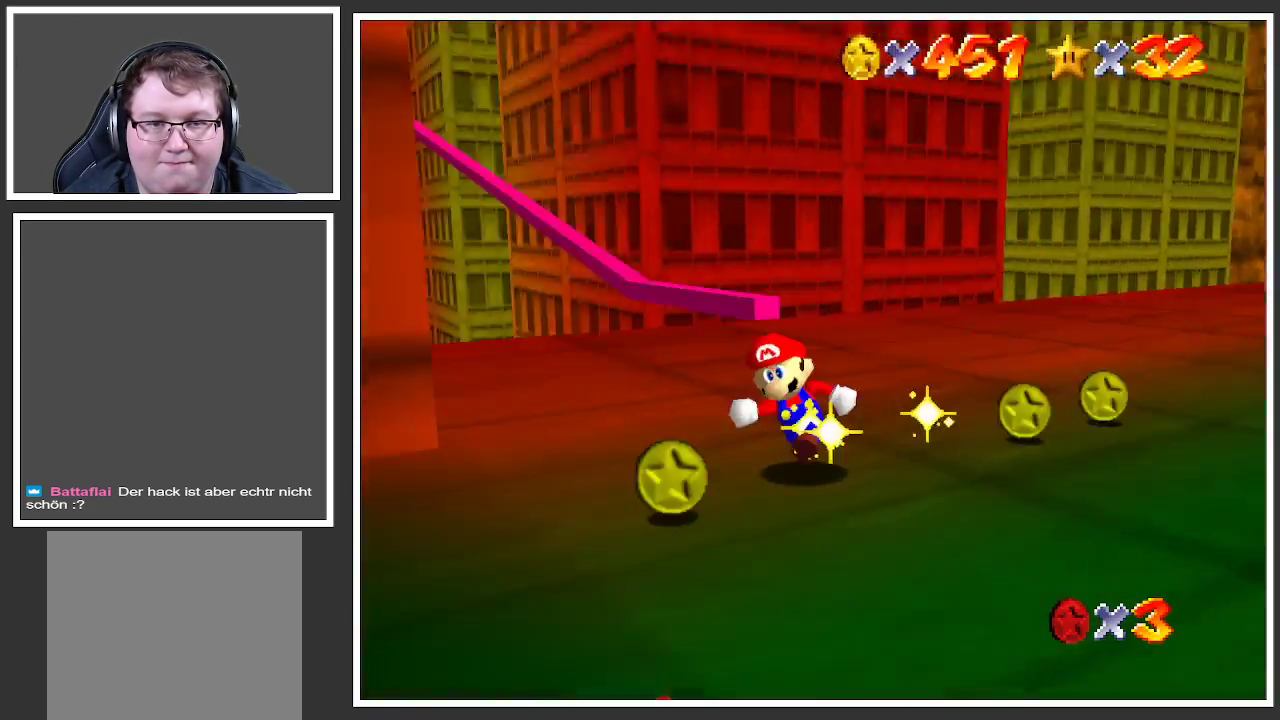
{"buttons": [], "left_stick": "right", "right_stick": "center", "events": [[17, "left_stick", "down-left"], [117, "B", "up"], [167, "left_stick", "up-left"], [250, "left_stick", "up-right"], [367, "left_stick", "right"]]}
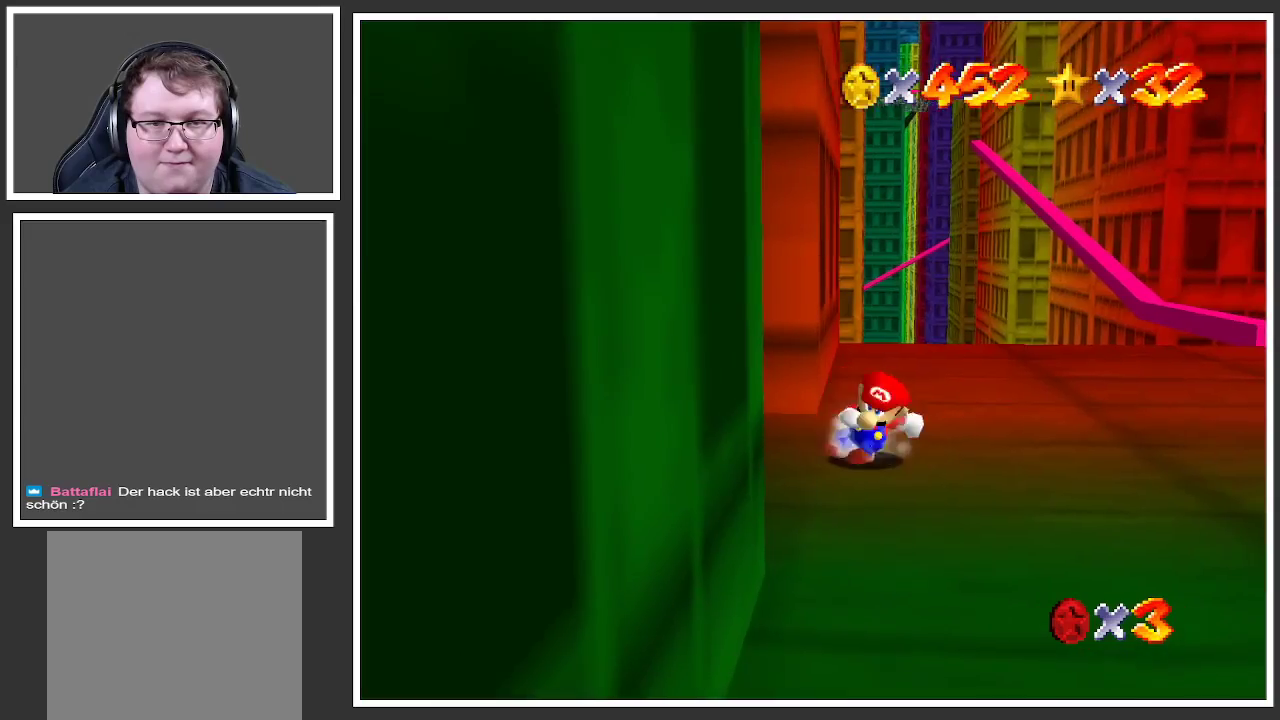
{"buttons": [], "left_stick": "right", "right_stick": "center", "events": []}
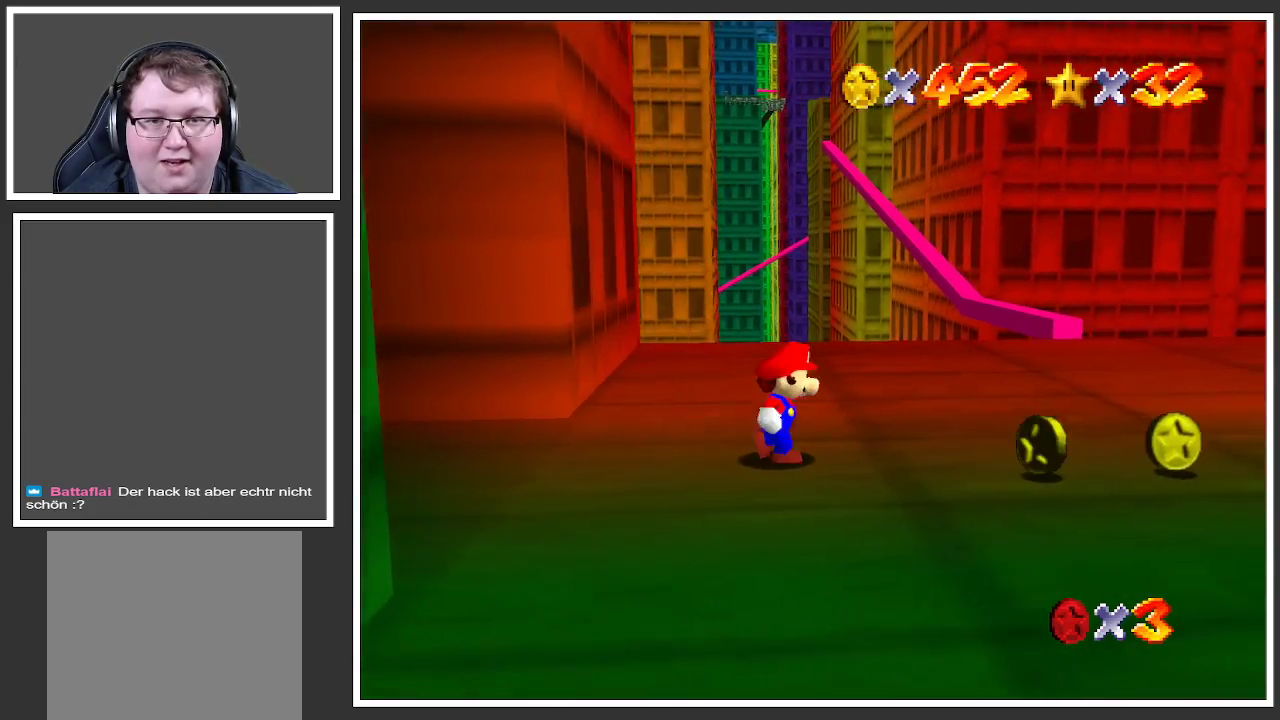
{"buttons": [], "left_stick": "right", "right_stick": "center", "events": []}
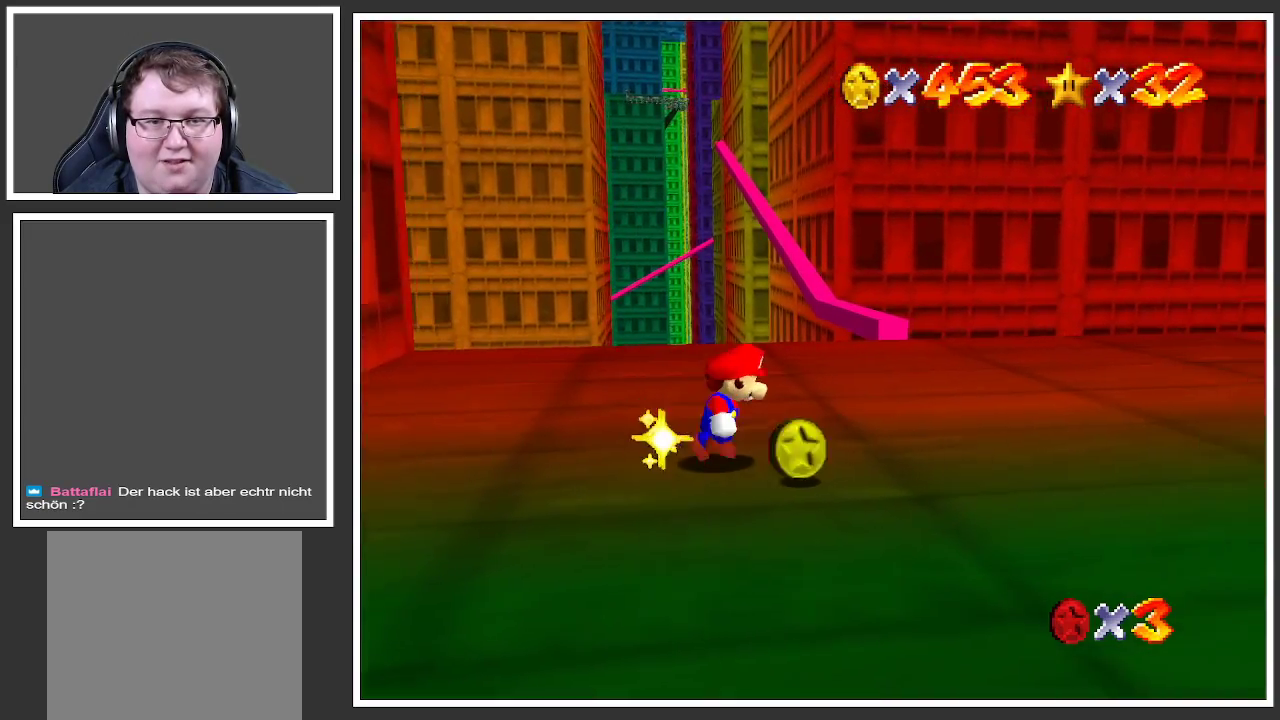
{"buttons": ["Y"], "left_stick": "up", "right_stick": "center", "events": [[233, "left_stick", "up-right"], [417, "left_stick", "up"], [467, "Y", "down"]]}
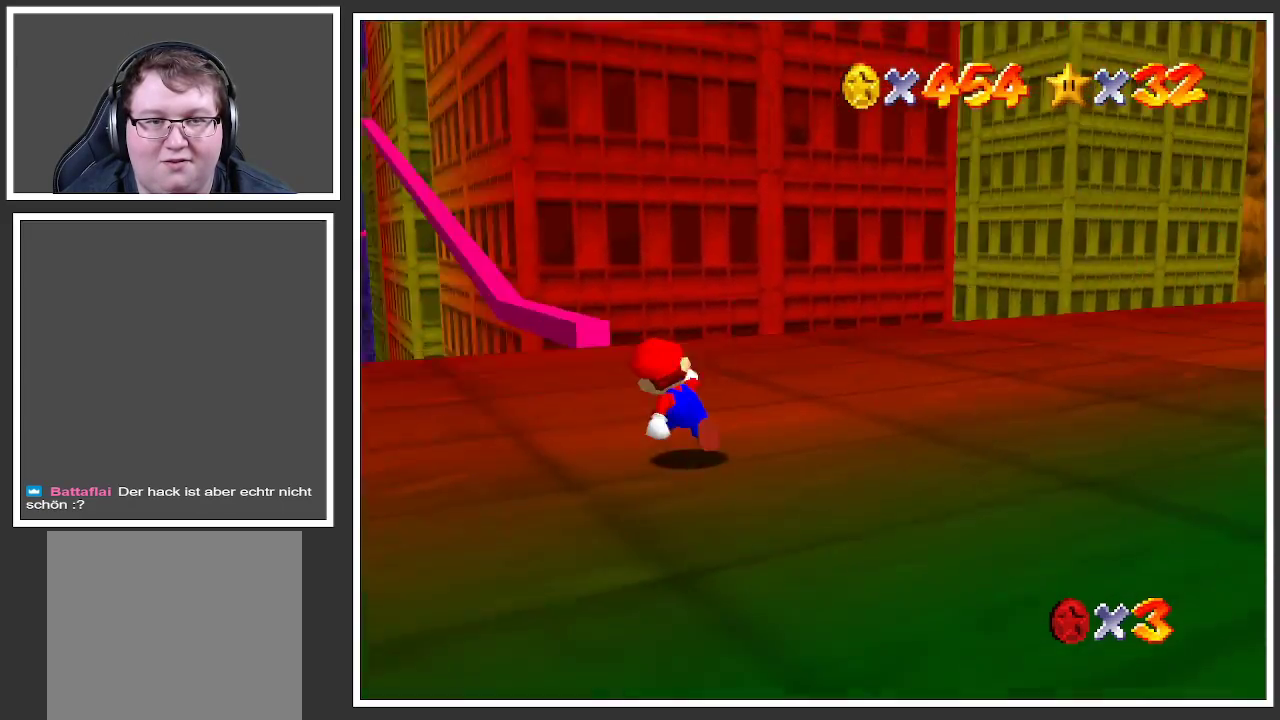
{"buttons": [], "left_stick": "up-left", "right_stick": "center", "events": [[83, "Y", "up"], [183, "left_stick", "up-left"]]}
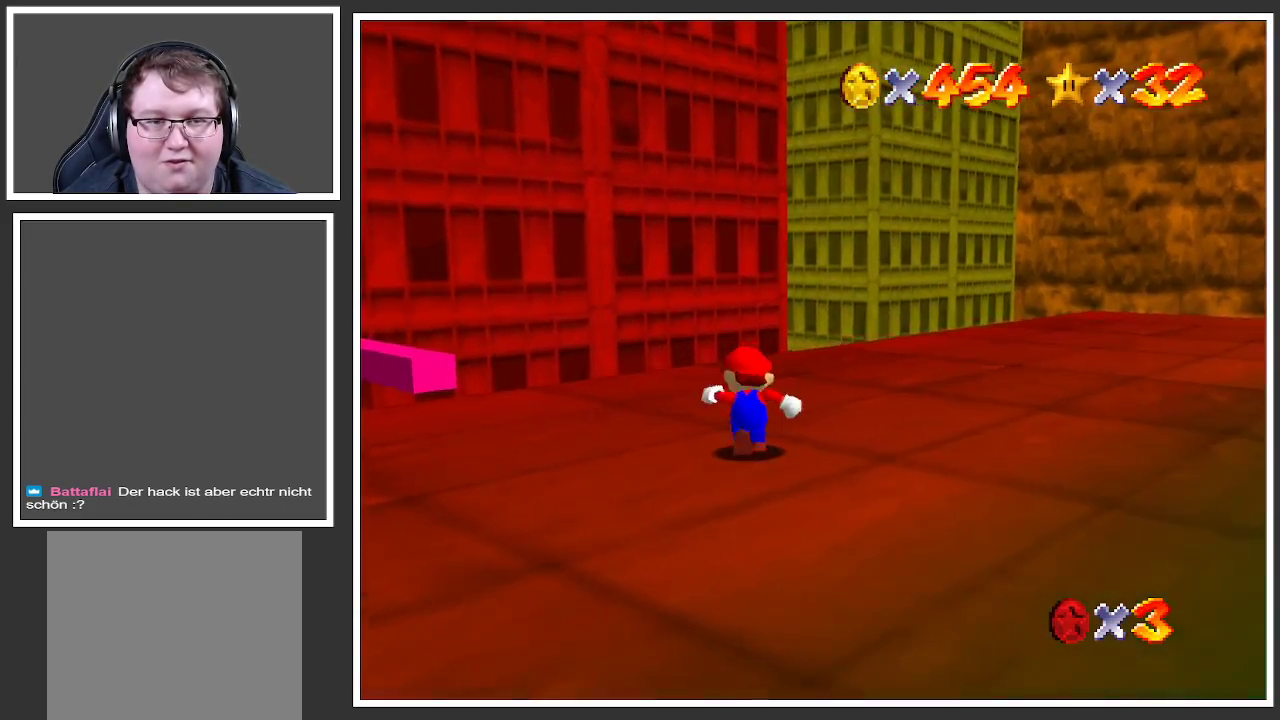
{"buttons": [], "left_stick": "center", "right_stick": "center", "events": [[483, "left_stick", "center"]]}
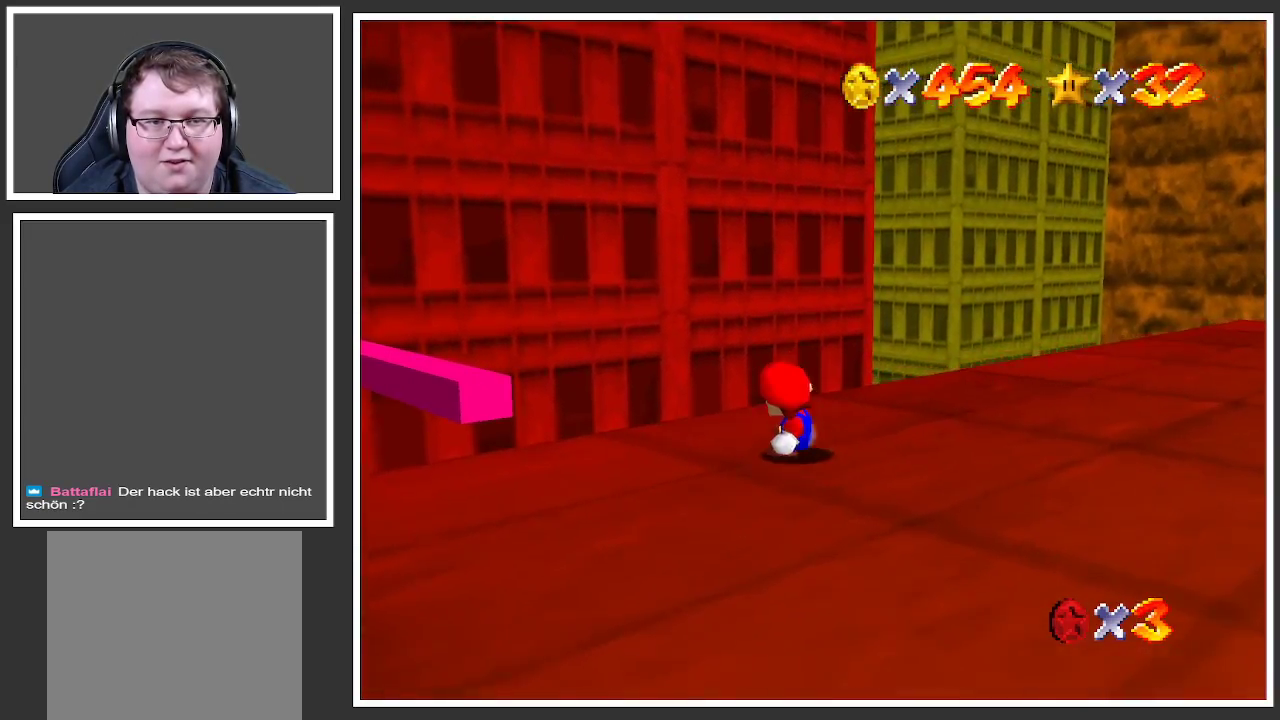
{"buttons": [], "left_stick": "center", "right_stick": "center", "events": []}
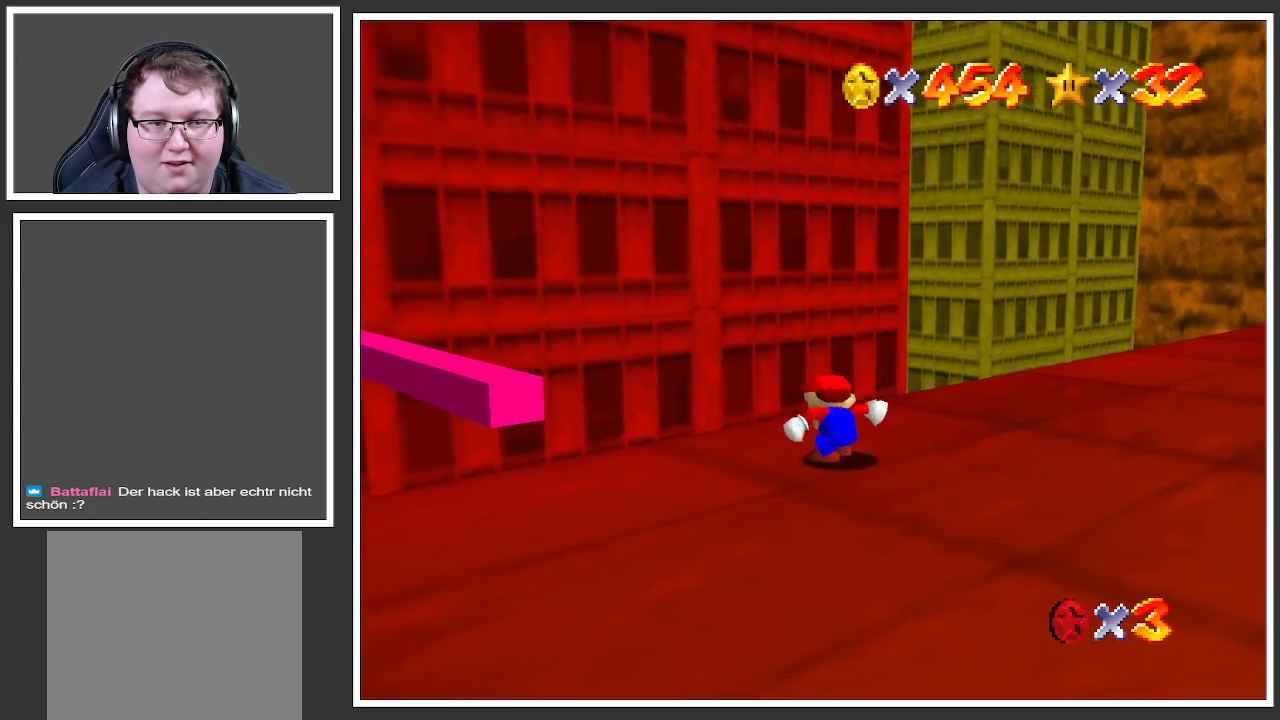
{"buttons": [], "left_stick": "up-left", "right_stick": "center", "events": [[50, "left_stick", "up"], [233, "left_stick", "center"], [450, "left_stick", "up-left"]]}
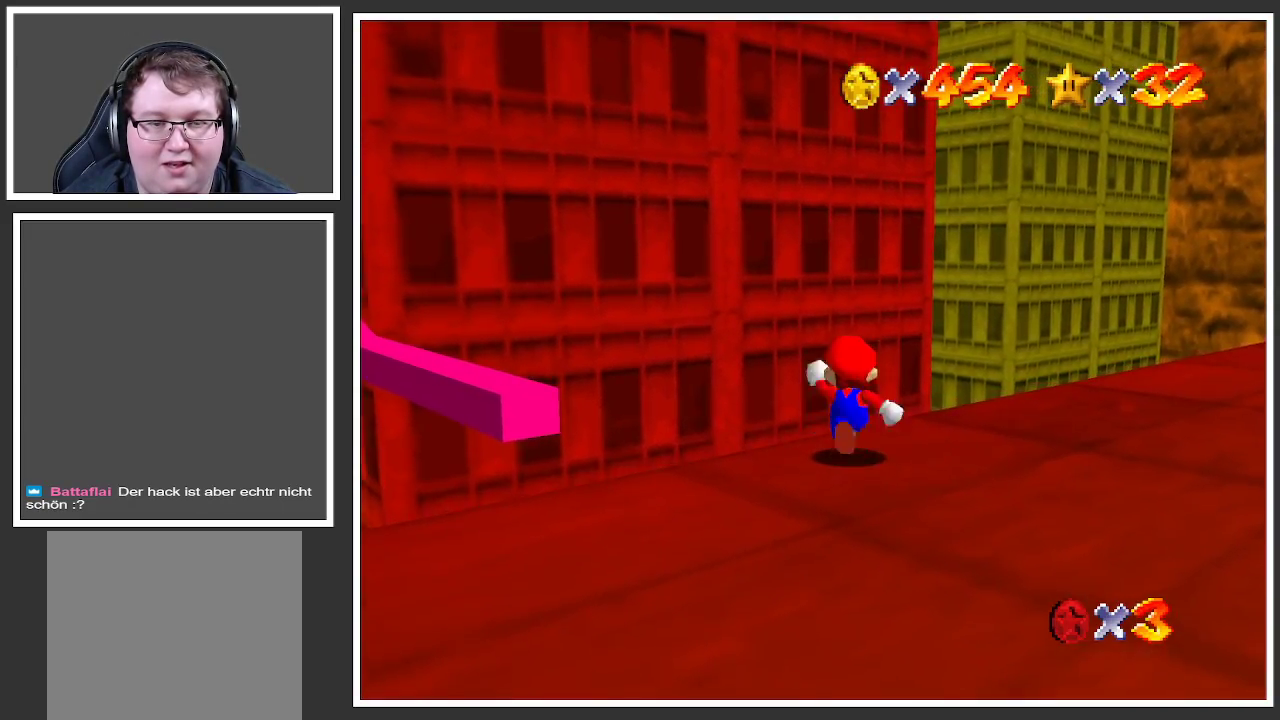
{"buttons": [], "left_stick": "center", "right_stick": "up", "events": [[100, "left_stick", "center"], [233, "right_stick", "up"], [383, "right_stick", "center"], [483, "right_stick", "up"]]}
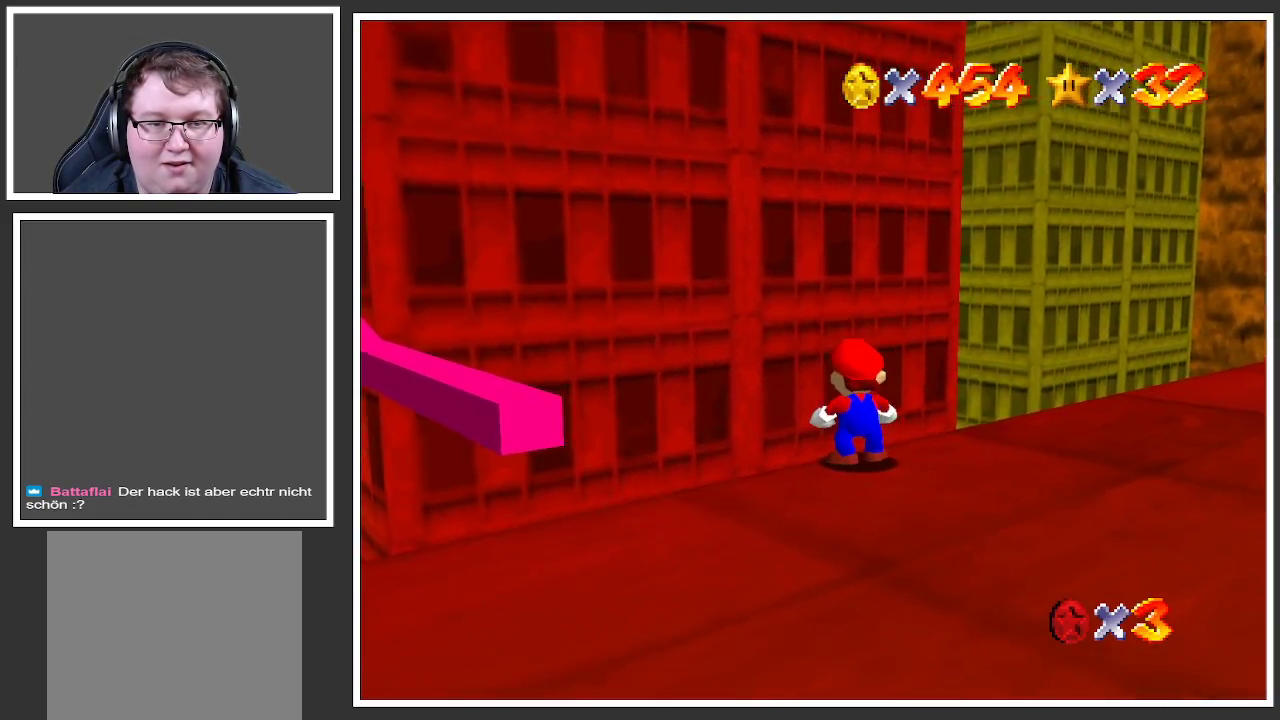
{"buttons": [], "left_stick": "up", "right_stick": "center", "events": [[167, "right_stick", "center"], [333, "left_stick", "up"]]}
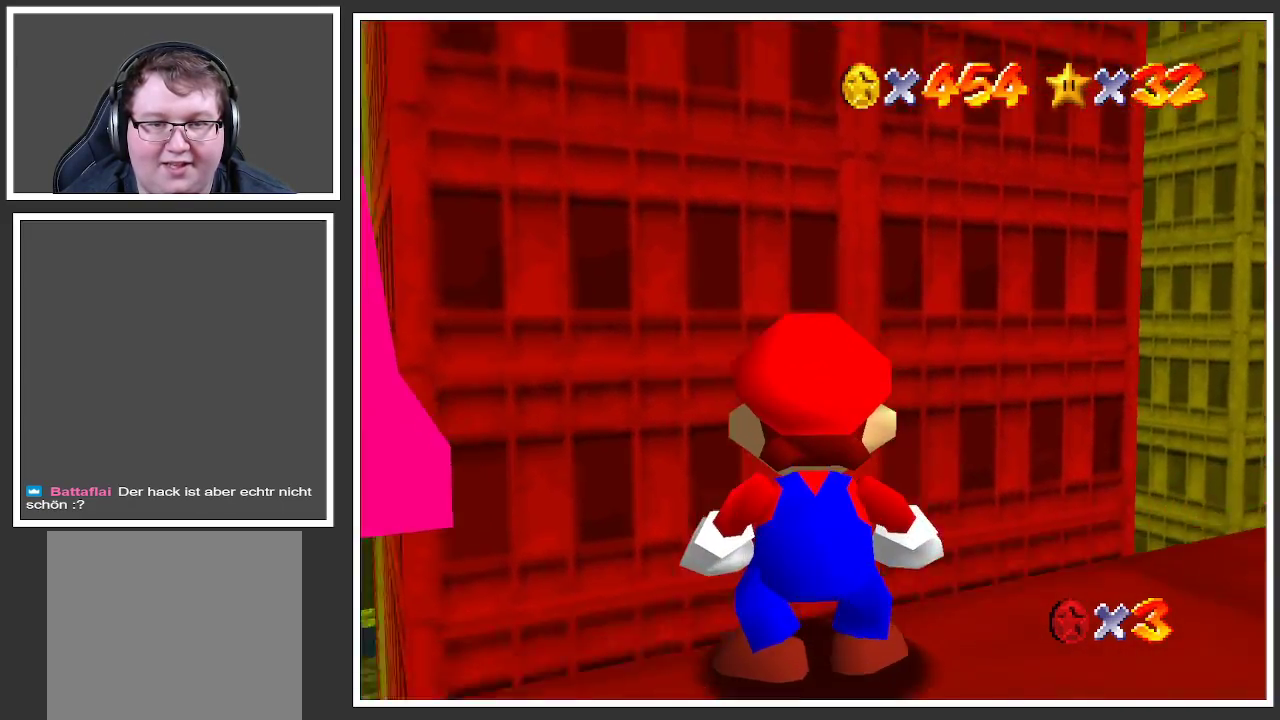
{"buttons": [], "left_stick": "center", "right_stick": "center", "events": [[433, "left_stick", "center"]]}
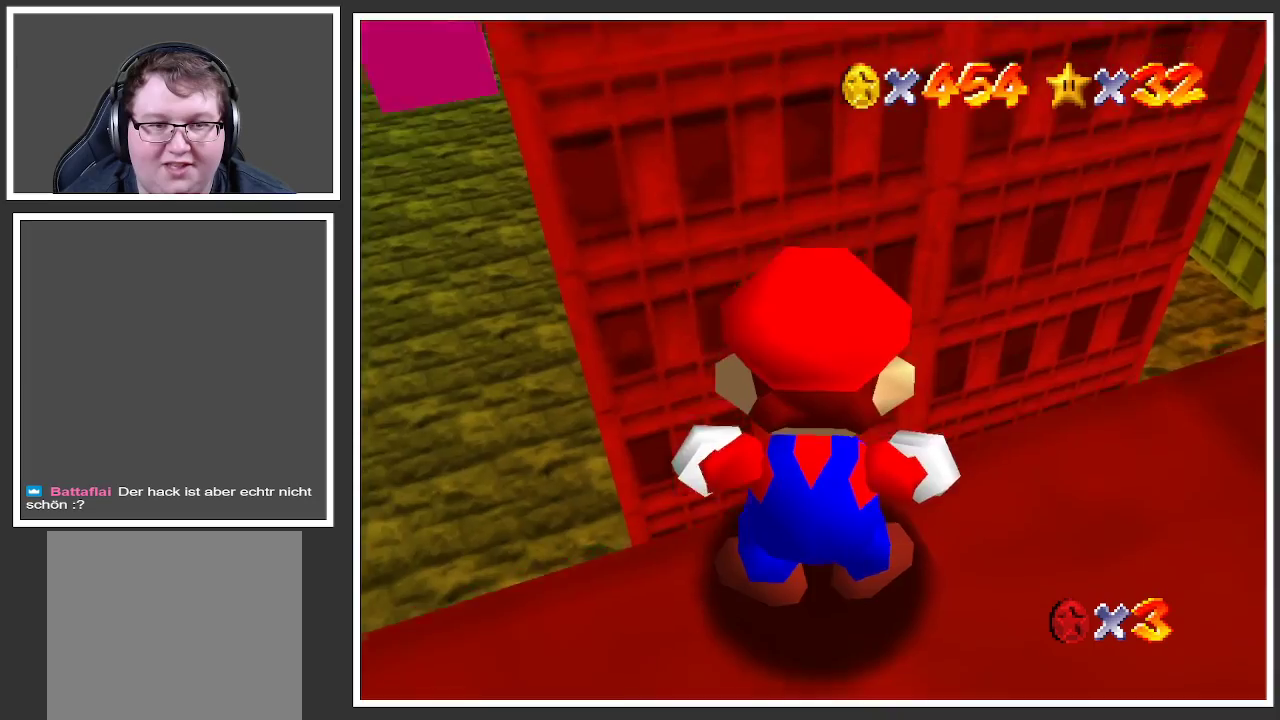
{"buttons": [], "left_stick": "center", "right_stick": "center", "events": [[50, "left_stick", "left"], [400, "left_stick", "center"]]}
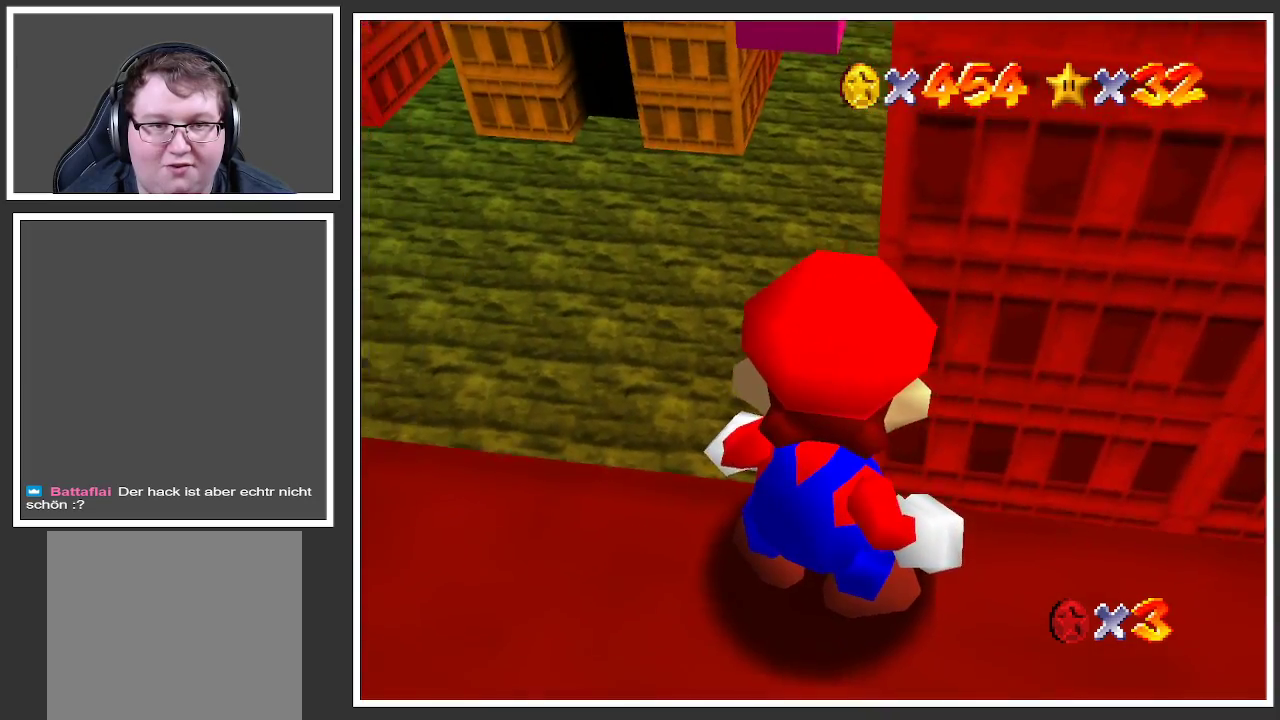
{"buttons": [], "left_stick": "left", "right_stick": "center", "events": [[233, "left_stick", "left"]]}
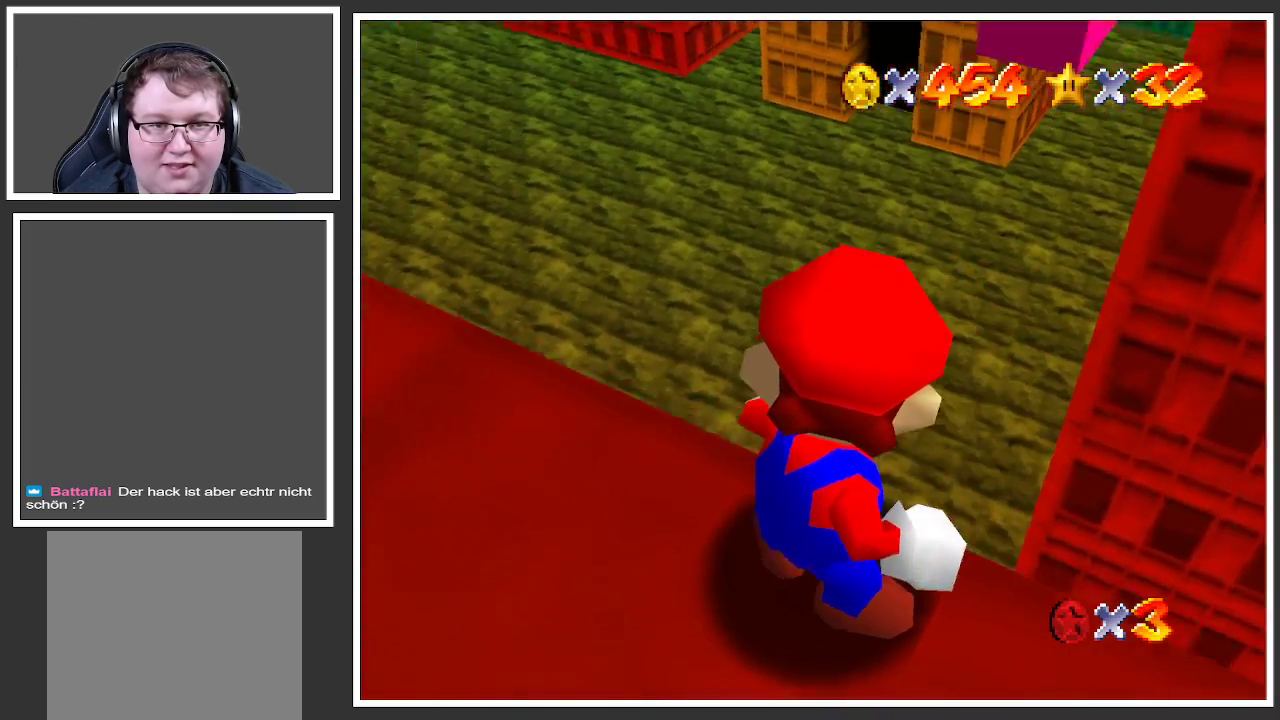
{"buttons": [], "left_stick": "left", "right_stick": "center", "events": [[67, "left_stick", "center"], [233, "left_stick", "down"], [450, "left_stick", "left"]]}
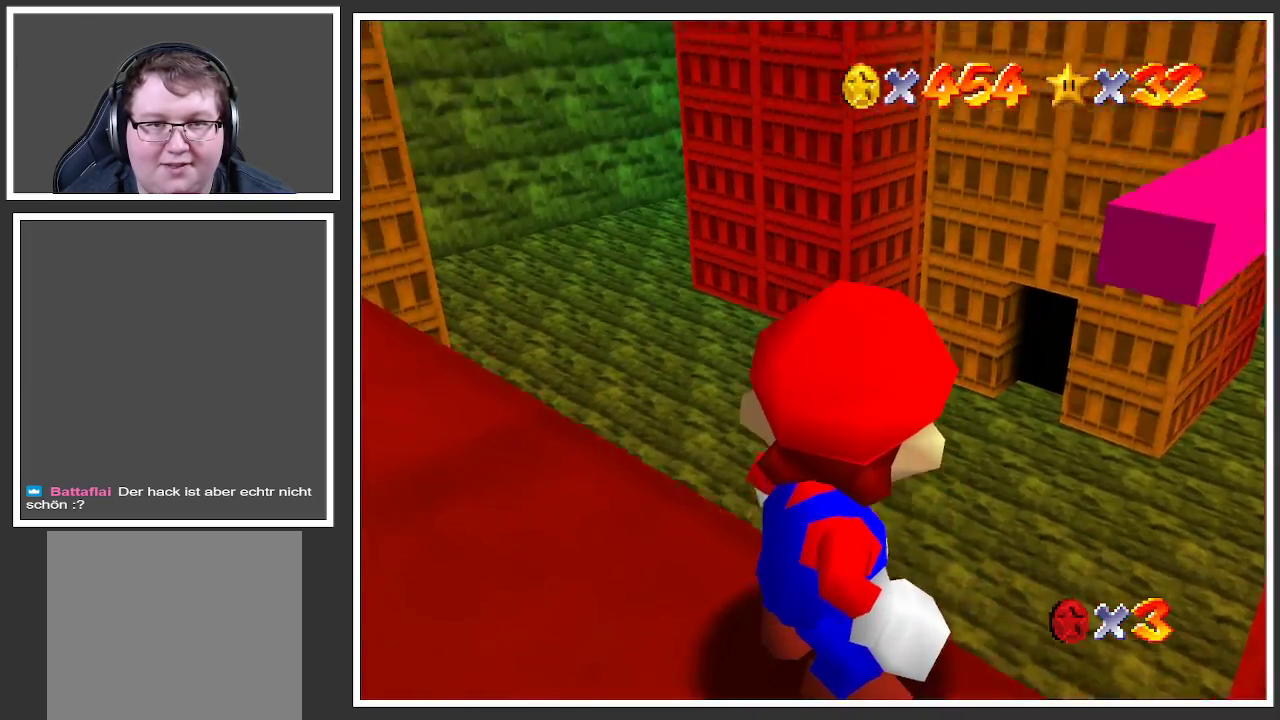
{"buttons": [], "left_stick": "up-left", "right_stick": "center", "events": [[67, "left_stick", "up-left"]]}
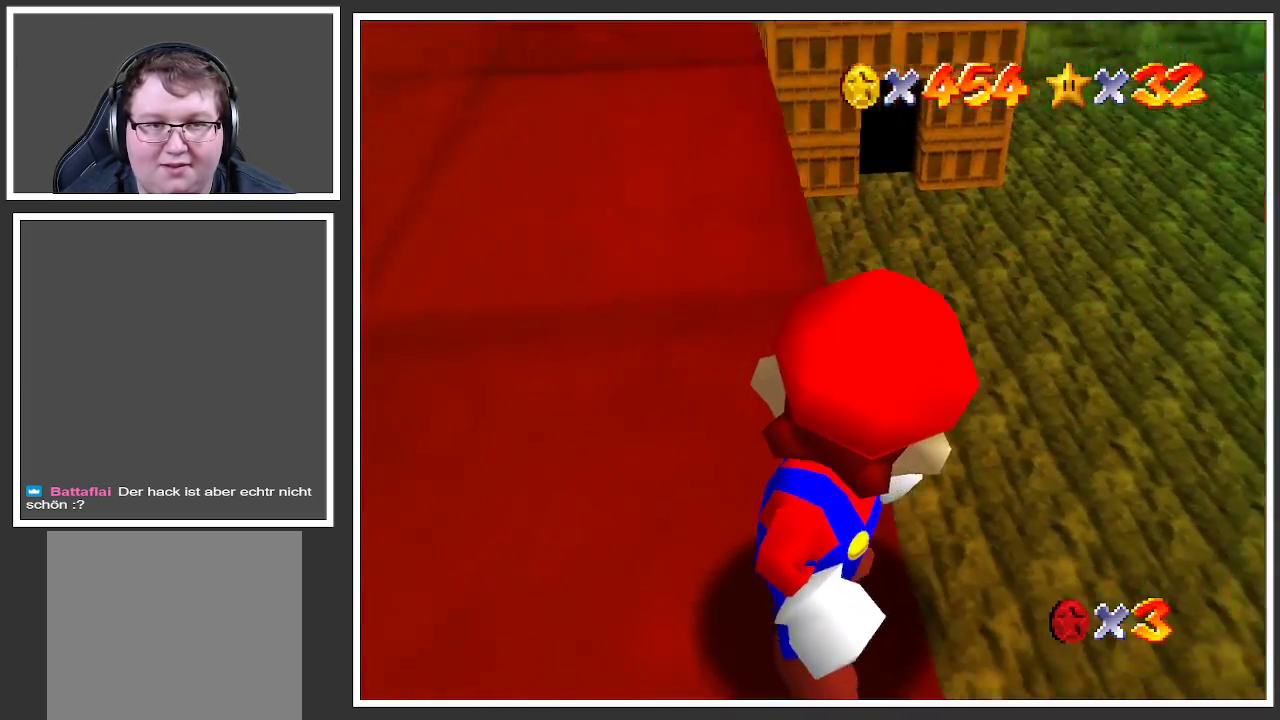
{"buttons": [], "left_stick": "down-right", "right_stick": "center", "events": [[100, "left_stick", "center"], [417, "left_stick", "down-right"]]}
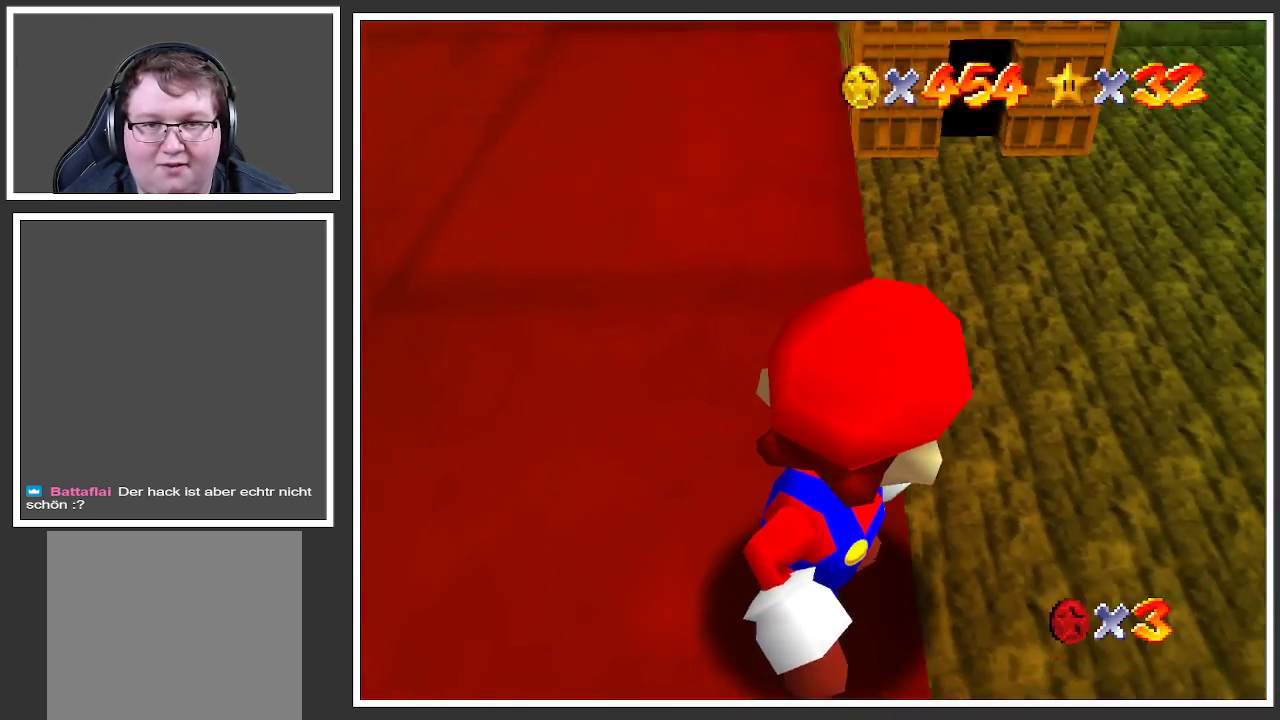
{"buttons": [], "left_stick": "up-right", "right_stick": "center", "events": [[217, "left_stick", "right"], [417, "left_stick", "up-right"]]}
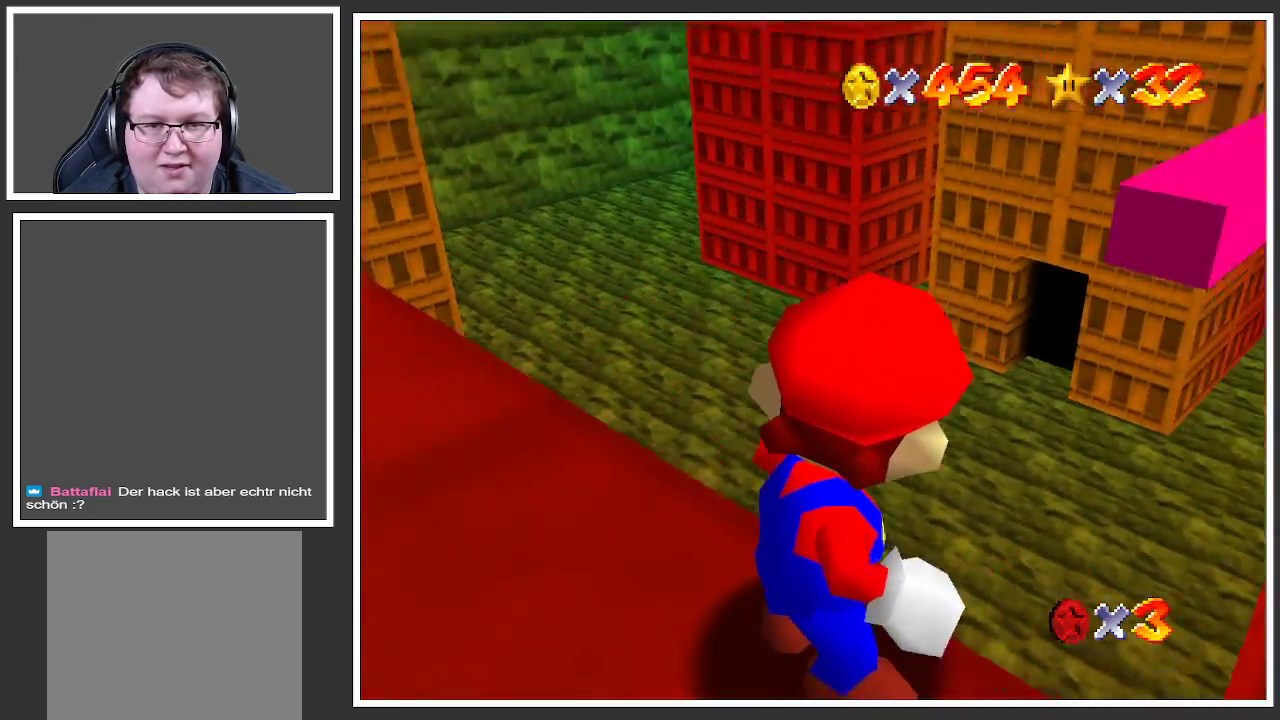
{"buttons": [], "left_stick": "up-right", "right_stick": "center", "events": []}